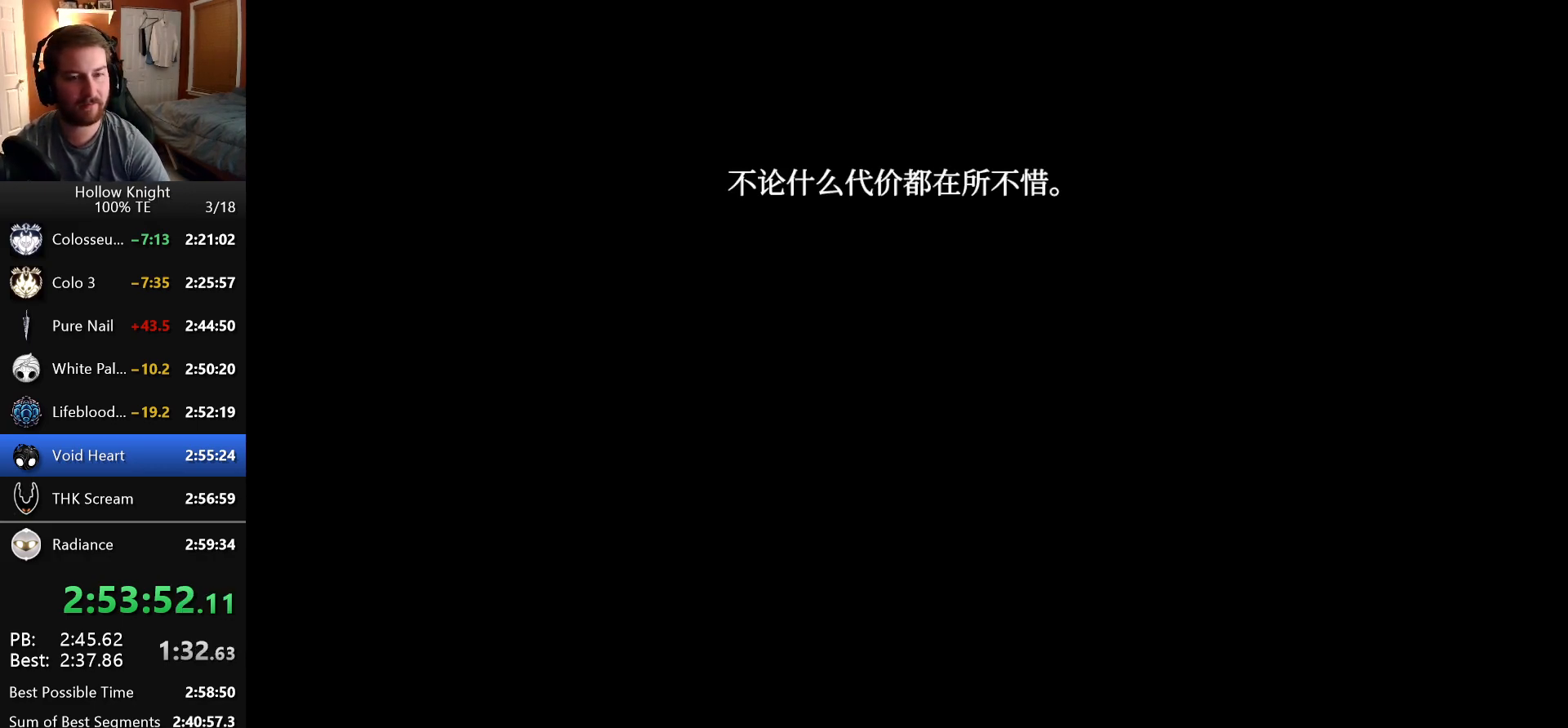
Gameplay with keyboard; each line is a JSON object with the keys held at the frame after it. "events" lists presses ("down") and releases ("up") of "claw", "crystal_dash", "dash", "down", "dream_nail", "escape", "focus", "inventory", "left", "nail", "return", "right", "shade" and "up" between this image and that frame as [ms after this image, input, new state], when the widget could be followed in between. No other keys are recorded. Mouse input is not recorded. Key names are as the overlay labels them; some are game actions (e.g. jump) rather than physical keys.
{"keys": ["nail"], "events": [[66, "left", "down"], [150, "down", "down"], [183, "left", "up"], [183, "right", "down"], [216, "dash", "down"], [233, "down", "up"], [266, "right", "up"], [300, "nail", "down"], [333, "dash", "up"], [366, "nail", "up"], [400, "dash", "down"], [416, "nail", "down"], [483, "dash", "up"]]}
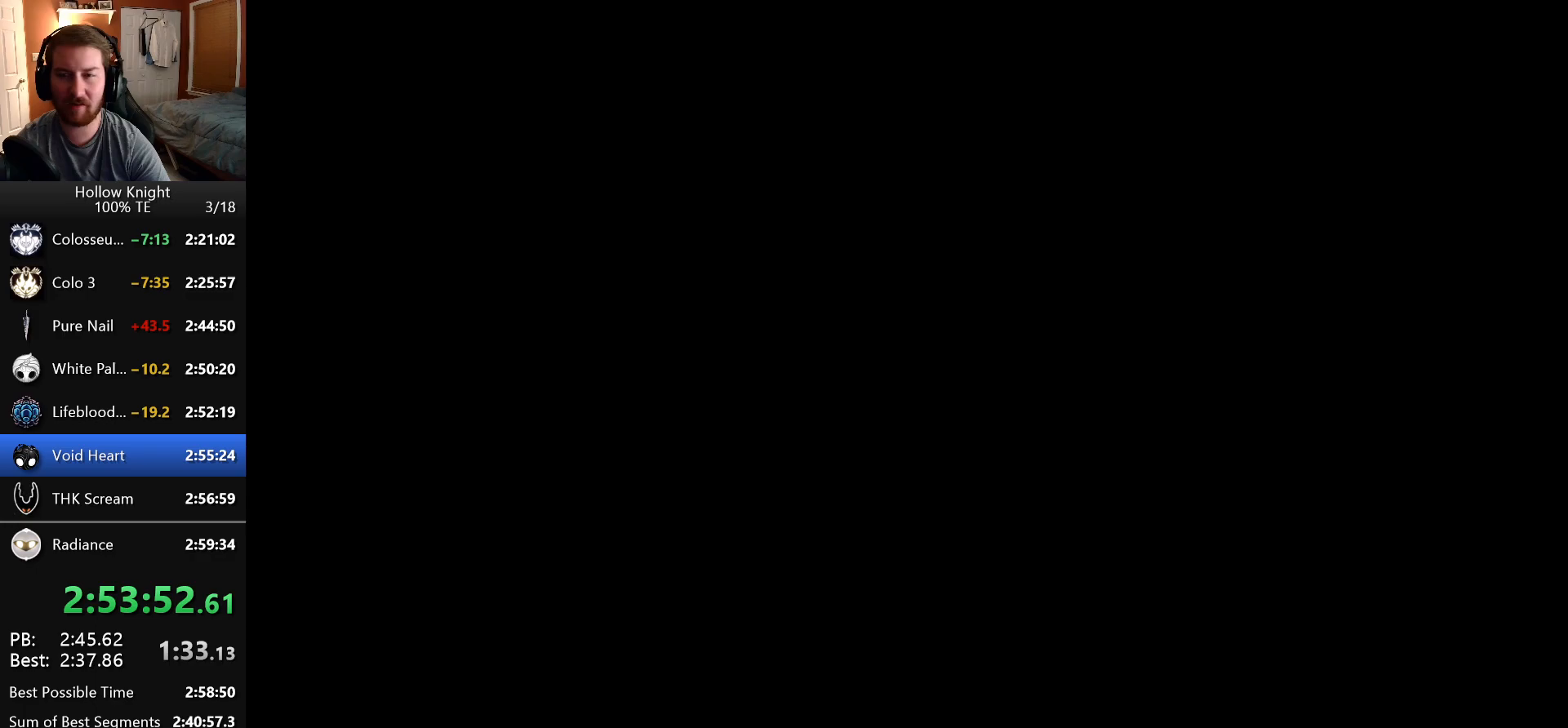
{"keys": [], "events": [[16, "nail", "up"], [66, "dash", "down"], [83, "nail", "down"], [150, "dash", "up"], [166, "nail", "up"], [200, "shade", "down"], [233, "dash", "down"], [250, "nail", "down"], [300, "dash", "up"], [300, "shade", "up"], [316, "nail", "up"], [383, "dash", "down"], [400, "nail", "down"], [400, "shade", "down"], [466, "dash", "up"], [483, "nail", "up"], [500, "shade", "up"]]}
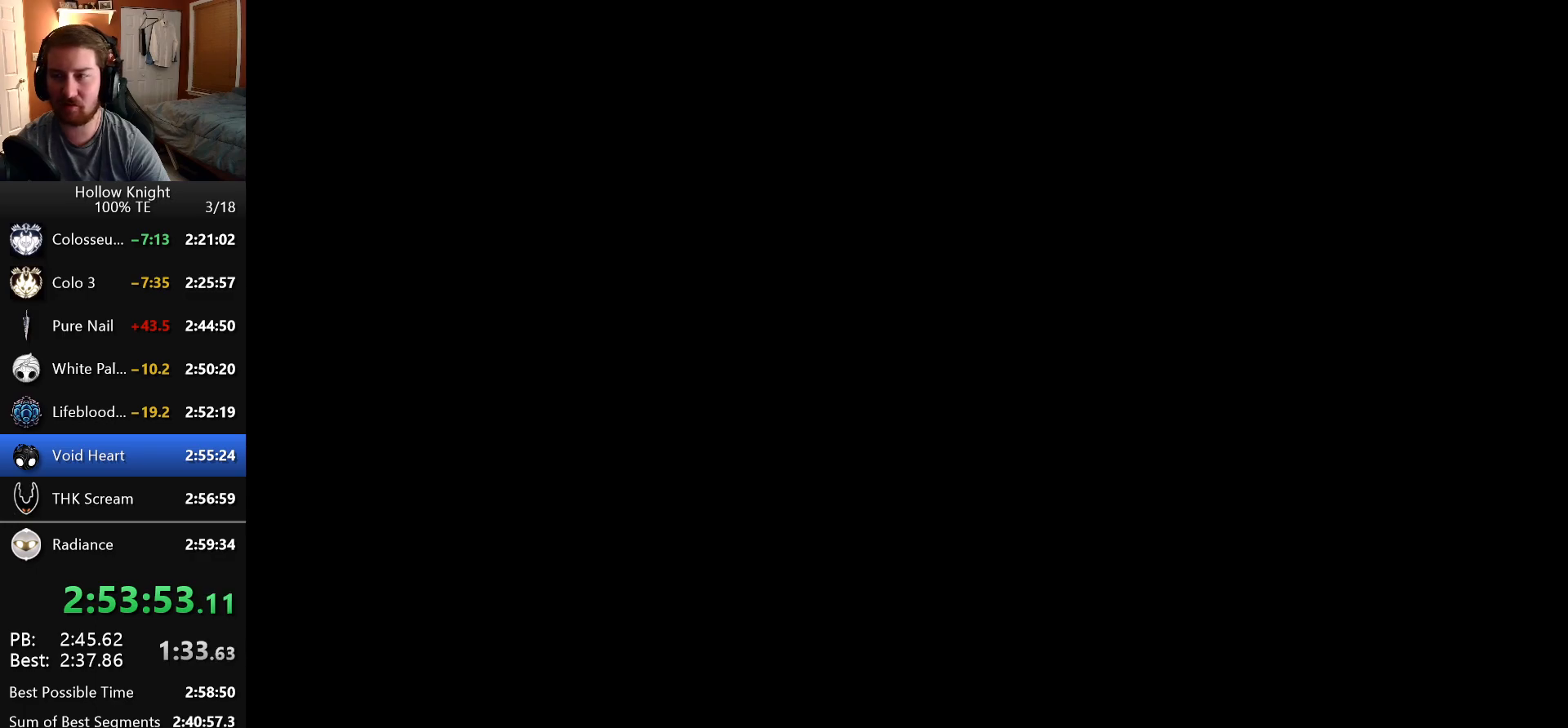
{"keys": ["shade"], "events": [[50, "dash", "down"], [50, "nail", "down"], [116, "dash", "up"], [116, "shade", "down"], [133, "nail", "up"], [200, "dash", "down"], [200, "shade", "up"], [216, "nail", "down"], [266, "dash", "up"], [300, "nail", "up"], [316, "shade", "down"], [366, "dash", "down"], [383, "nail", "down"], [383, "shade", "up"], [433, "dash", "up"], [466, "nail", "up"], [483, "shade", "down"]]}
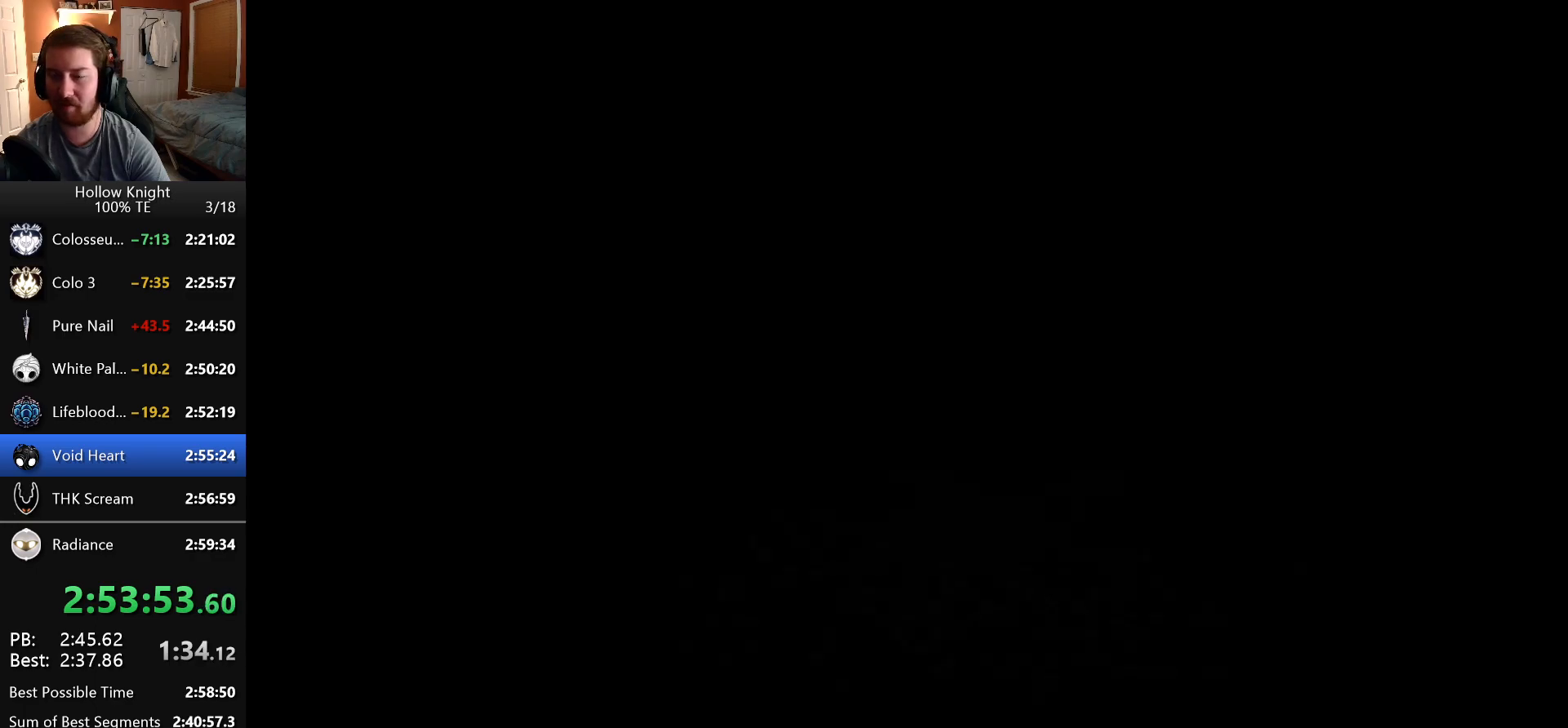
{"keys": [], "events": [[33, "dash", "down"], [50, "nail", "down"], [66, "shade", "up"], [100, "dash", "up"], [116, "nail", "up"], [166, "shade", "down"], [200, "dash", "down"], [200, "nail", "down"], [250, "shade", "up"], [283, "dash", "up"], [283, "nail", "up"], [333, "shade", "down"], [366, "dash", "down"], [383, "nail", "down"], [433, "shade", "up"], [466, "dash", "up"], [466, "nail", "up"]]}
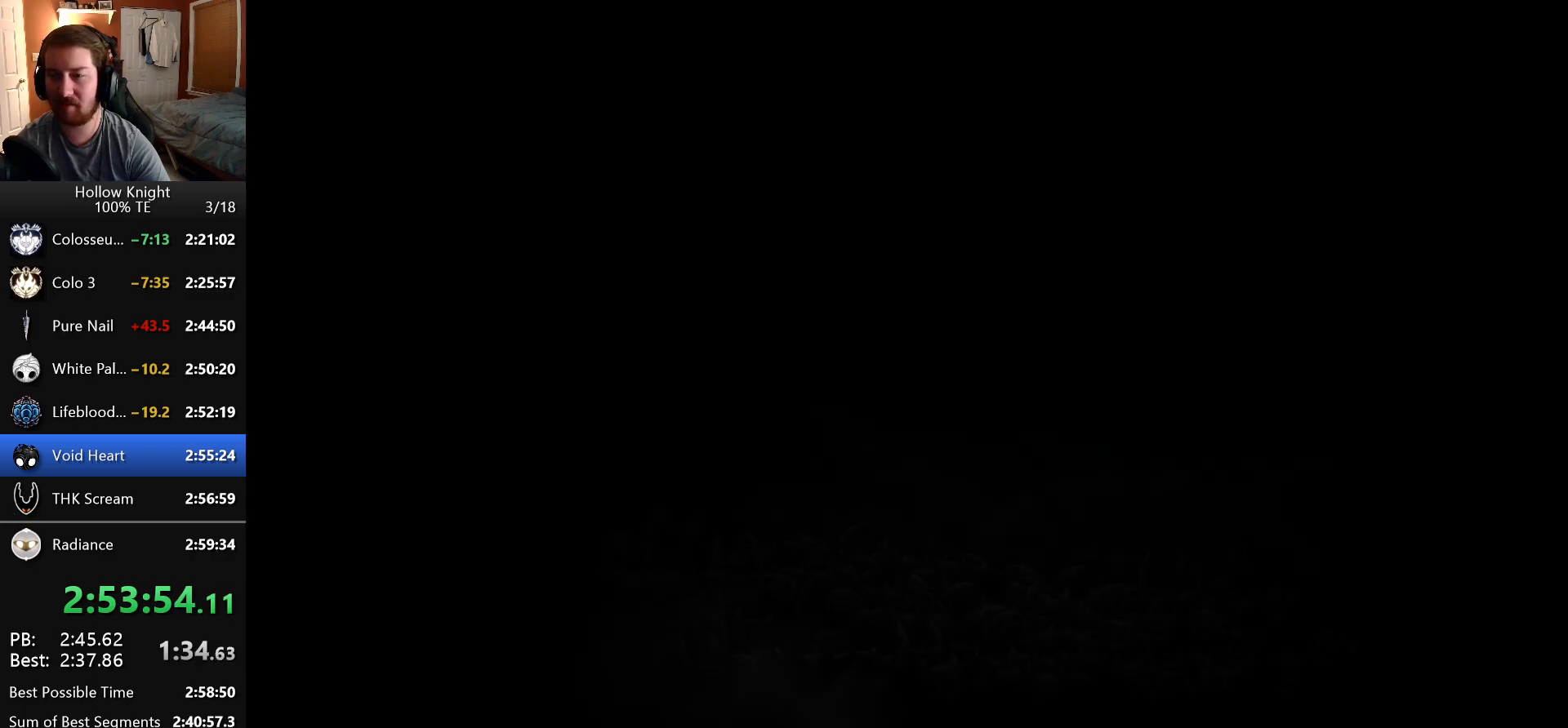
{"keys": [], "events": [[16, "dash", "down"], [16, "shade", "down"], [33, "nail", "down"], [100, "dash", "up"], [116, "shade", "up"], [133, "nail", "up"], [183, "dash", "down"], [200, "nail", "down"], [200, "shade", "down"], [266, "dash", "up"], [283, "nail", "up"], [283, "shade", "up"], [350, "dash", "down"], [366, "nail", "down"], [383, "shade", "down"], [433, "dash", "up"], [433, "nail", "up"], [466, "shade", "up"]]}
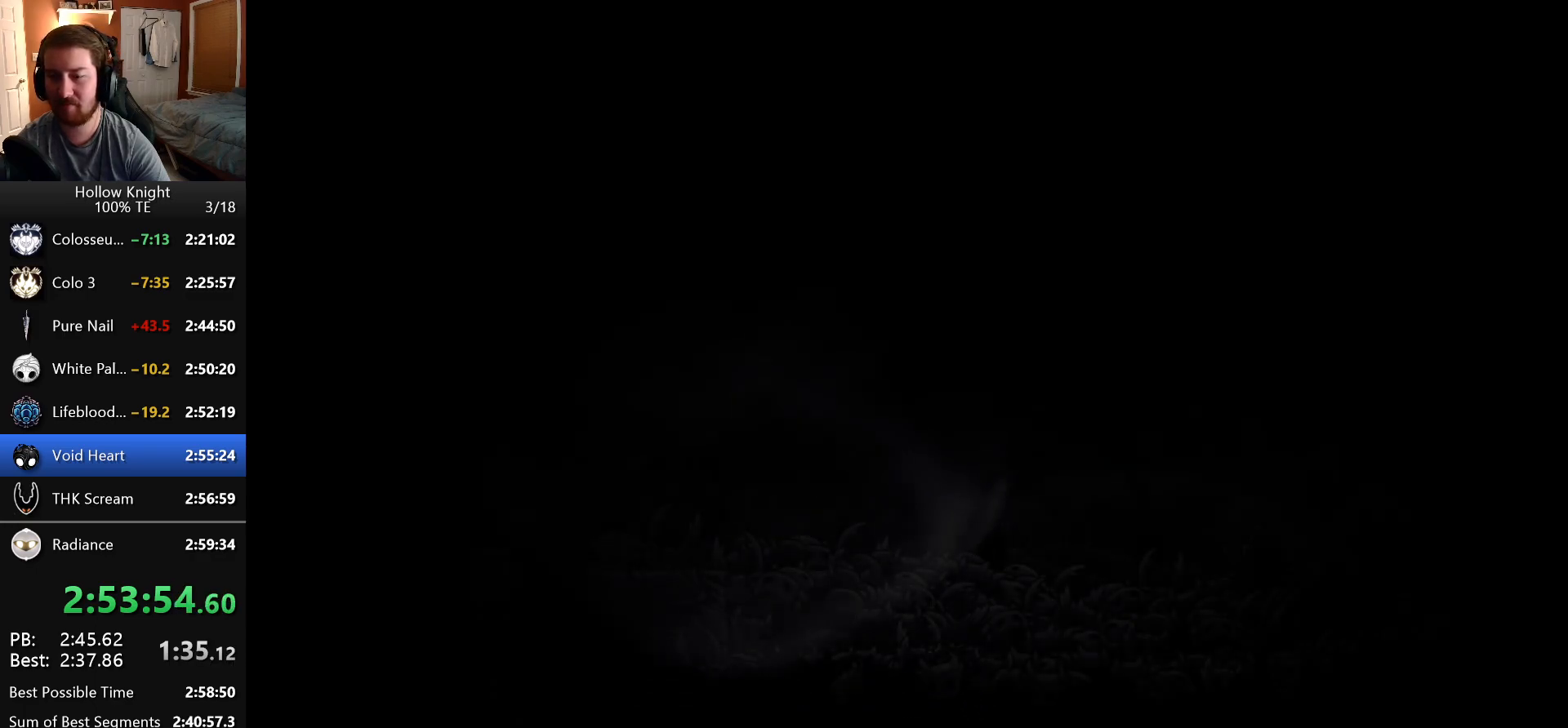
{"keys": ["dash", "shade"], "events": [[16, "dash", "down"], [16, "nail", "down"], [83, "dash", "up"], [83, "nail", "up"], [83, "shade", "down"], [166, "dash", "down"], [166, "nail", "down"], [166, "shade", "up"], [233, "dash", "up"], [266, "nail", "up"], [266, "shade", "down"], [333, "dash", "down"], [333, "nail", "down"], [366, "shade", "up"], [416, "dash", "up"], [433, "nail", "up"], [450, "shade", "down"], [500, "dash", "down"]]}
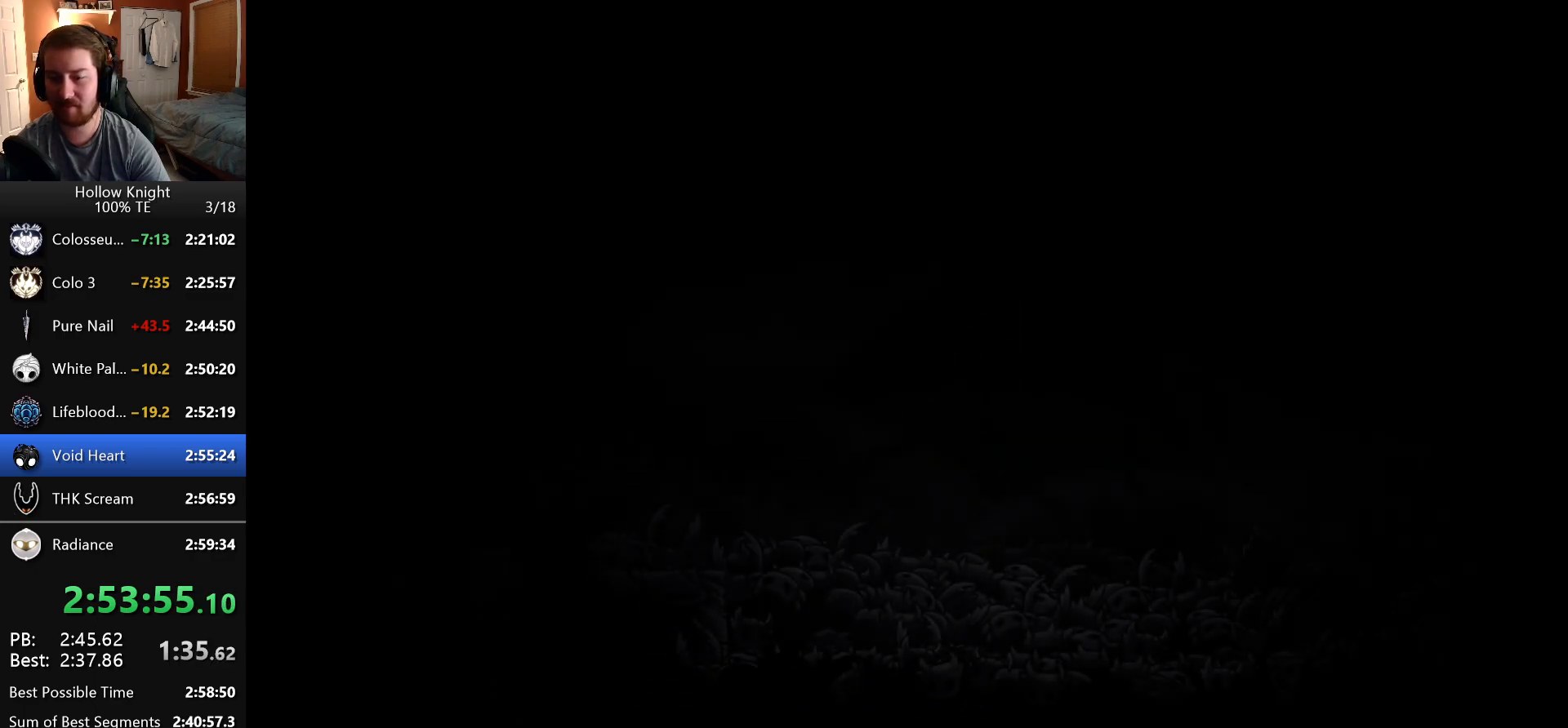
{"keys": [], "events": [[16, "nail", "down"], [66, "shade", "up"], [83, "dash", "up"], [116, "nail", "up"], [150, "shade", "down"], [183, "dash", "down"], [183, "nail", "down"], [250, "dash", "up"], [250, "shade", "up"], [266, "nail", "up"], [350, "dash", "down"], [350, "nail", "down"], [350, "shade", "down"], [433, "dash", "up"], [433, "nail", "up"], [433, "shade", "up"]]}
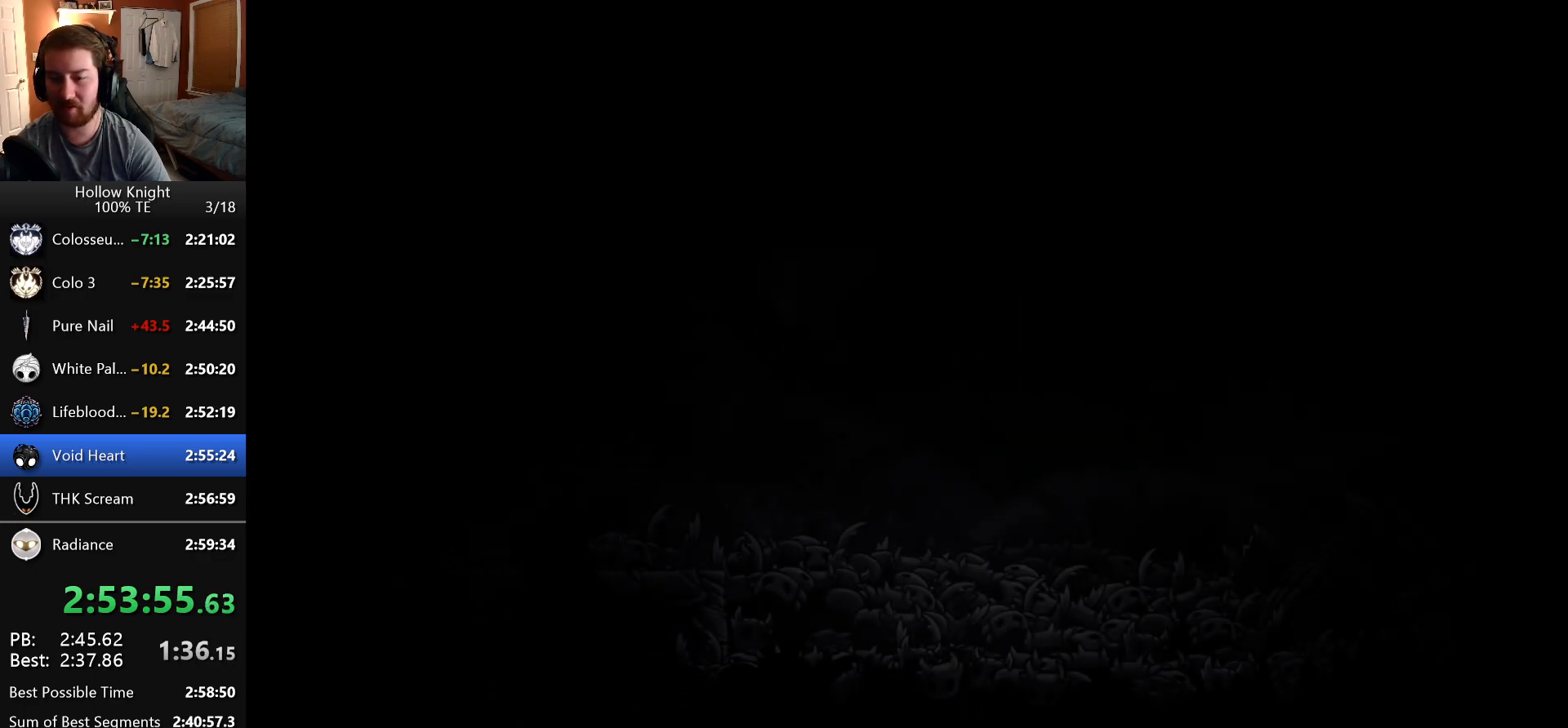
{"keys": ["shade"], "events": [[33, "dash", "down"], [33, "nail", "down"], [50, "shade", "down"], [133, "dash", "up"], [133, "nail", "up"], [183, "shade", "up"], [200, "dash", "down"], [200, "nail", "down"], [283, "shade", "down"], [300, "dash", "up"], [300, "nail", "up"], [383, "dash", "down"], [400, "nail", "down"], [400, "shade", "up"], [483, "dash", "up"], [500, "nail", "up"], [500, "shade", "down"]]}
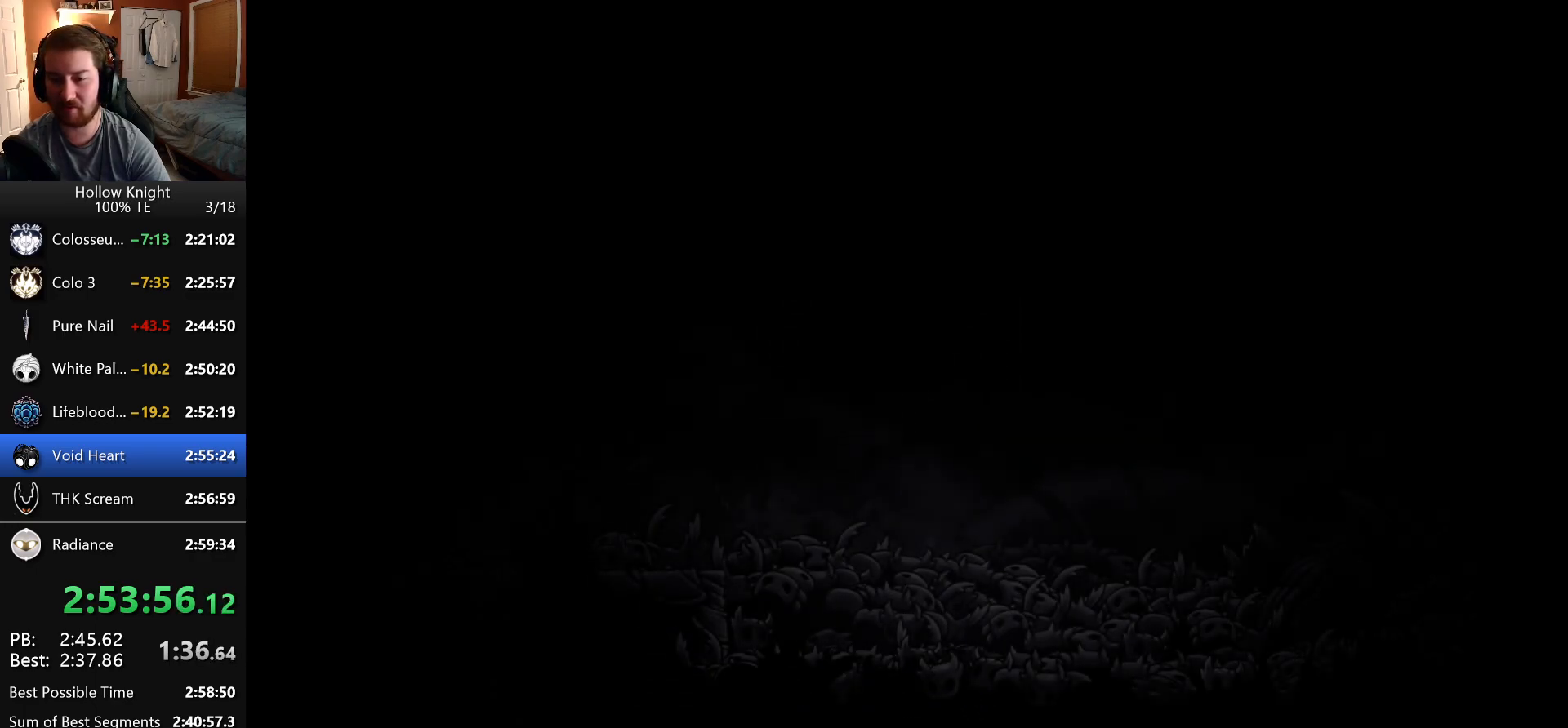
{"keys": ["dash", "nail", "shade"], "events": [[66, "nail", "down"], [83, "dash", "down"], [100, "shade", "up"], [166, "dash", "up"], [183, "nail", "up"], [216, "shade", "down"], [283, "dash", "down"], [283, "nail", "down"], [316, "shade", "up"], [383, "dash", "up"], [383, "nail", "up"], [433, "shade", "down"], [483, "dash", "down"], [483, "nail", "down"]]}
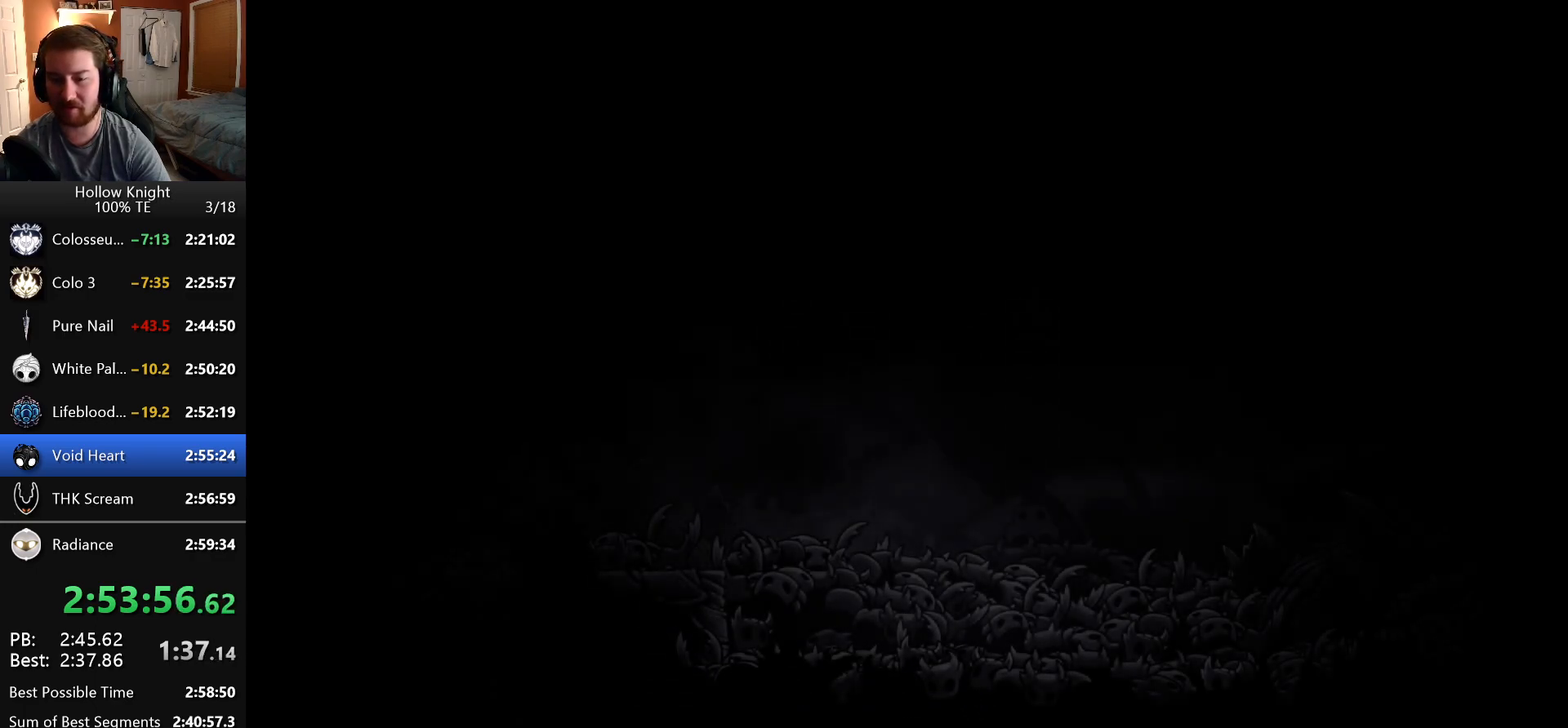
{"keys": ["dash"], "events": [[16, "shade", "up"], [83, "dash", "up"], [83, "nail", "up"], [116, "shade", "down"], [200, "dash", "down"], [200, "nail", "down"], [200, "shade", "up"], [250, "dash", "up"], [283, "nail", "up"], [316, "shade", "down"], [400, "nail", "down"], [416, "dash", "down"], [416, "shade", "up"], [500, "nail", "up"]]}
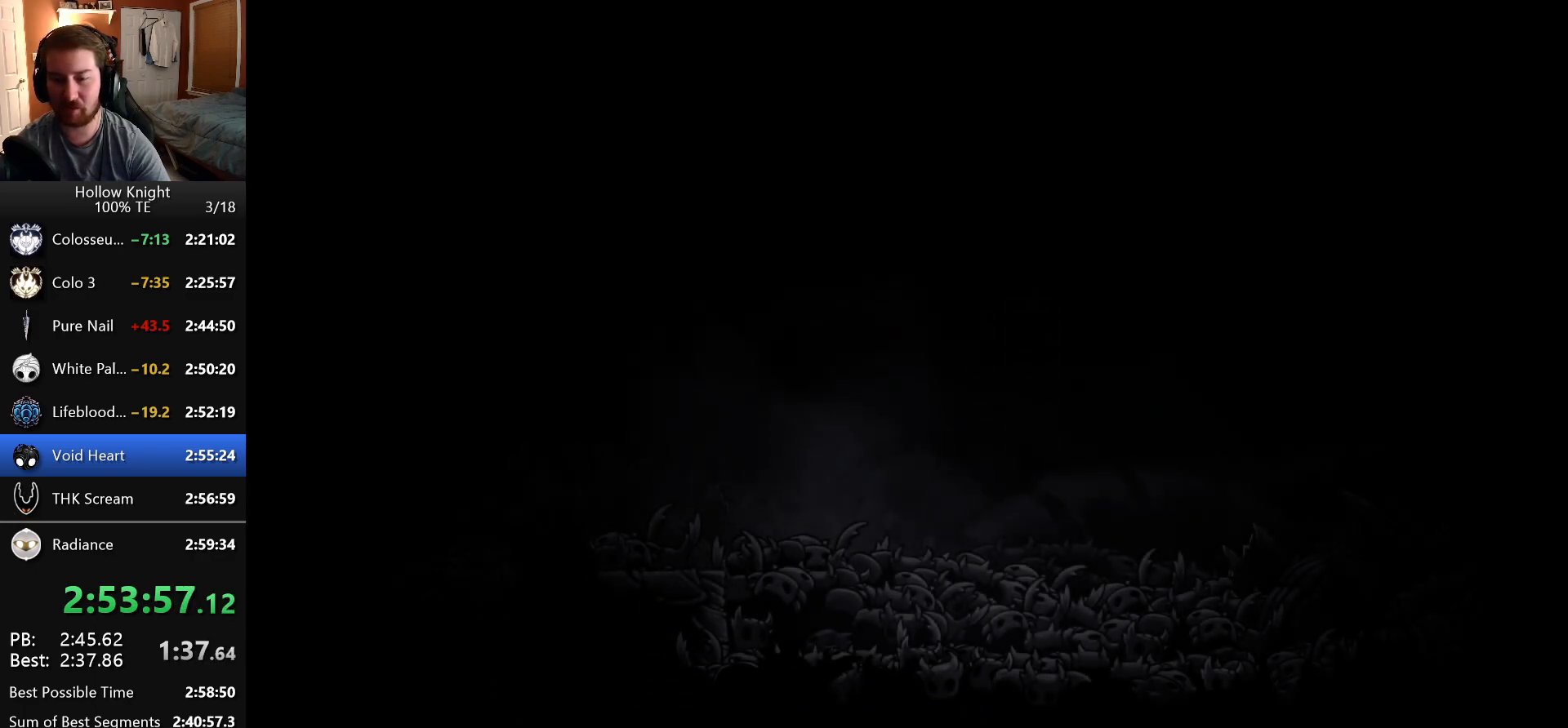
{"keys": ["nail", "shade"], "events": [[16, "dash", "up"], [33, "shade", "down"], [116, "shade", "up"], [183, "dash", "down"], [216, "nail", "down"], [250, "shade", "down"], [266, "dash", "up"], [283, "nail", "up"], [350, "shade", "up"], [433, "dash", "down"], [433, "nail", "down"], [466, "shade", "down"], [500, "dash", "up"]]}
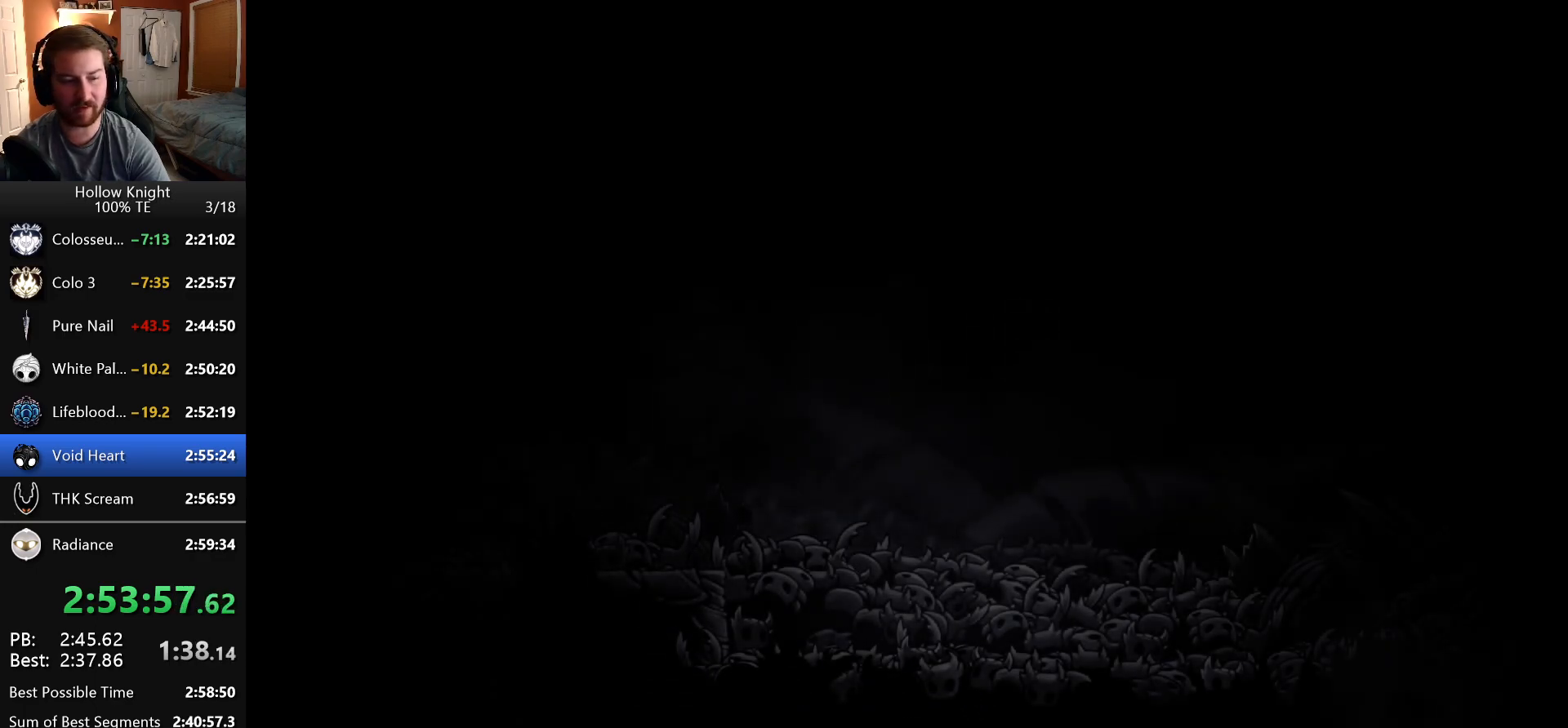
{"keys": [], "events": [[33, "nail", "up"], [50, "shade", "up"], [116, "dash", "down"], [133, "nail", "down"], [150, "shade", "down"], [183, "dash", "up"], [183, "nail", "up"], [250, "shade", "up"], [316, "dash", "down"], [316, "nail", "down"], [366, "dash", "up"], [366, "shade", "down"], [383, "nail", "up"], [433, "shade", "up"]]}
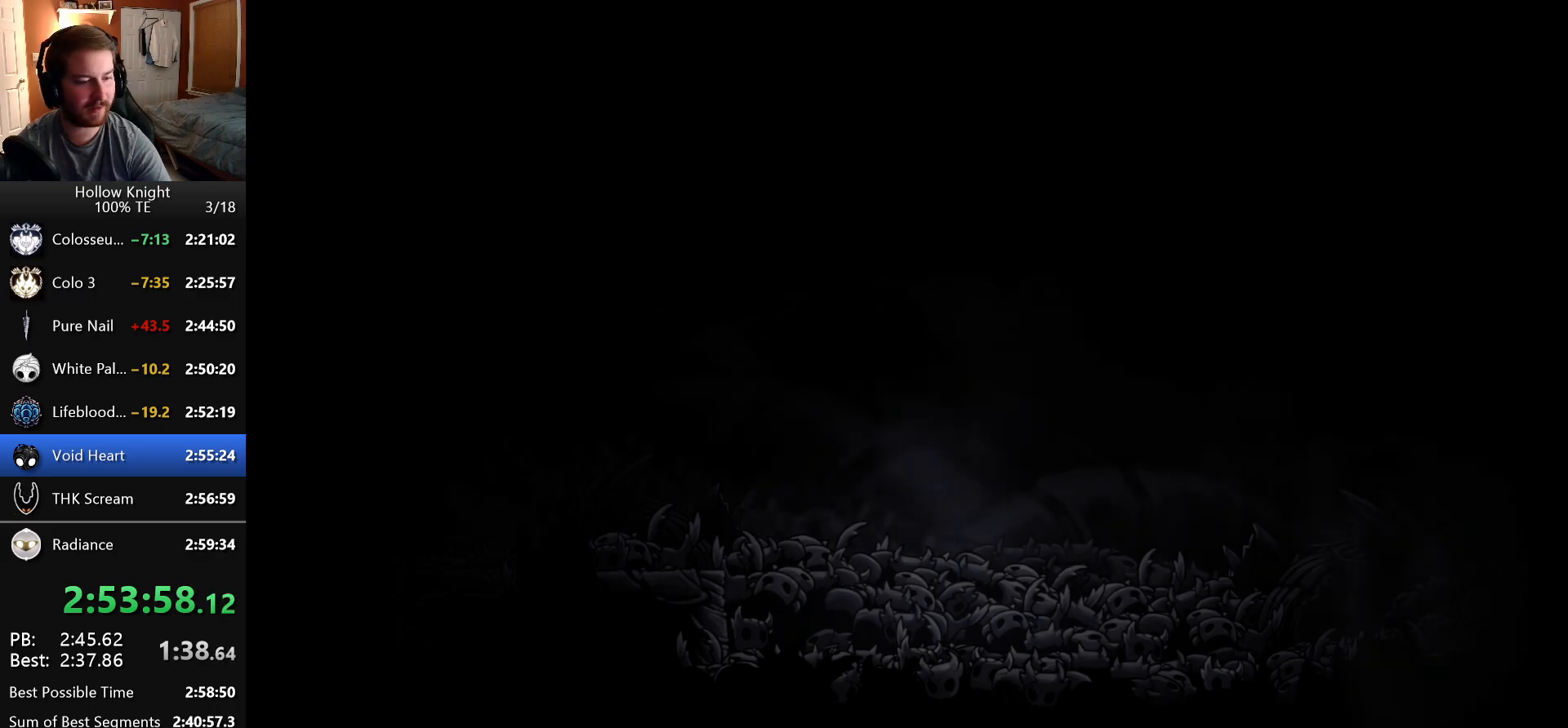
{"keys": ["shade"], "events": [[16, "dash", "down"], [16, "nail", "down"], [66, "dash", "up"], [66, "nail", "up"], [66, "shade", "down"], [150, "shade", "up"], [233, "dash", "down"], [233, "nail", "down"], [283, "shade", "down"], [300, "dash", "up"], [300, "nail", "up"], [366, "shade", "up"], [416, "nail", "down"], [433, "dash", "down"], [483, "dash", "up"], [500, "nail", "up"], [500, "shade", "down"]]}
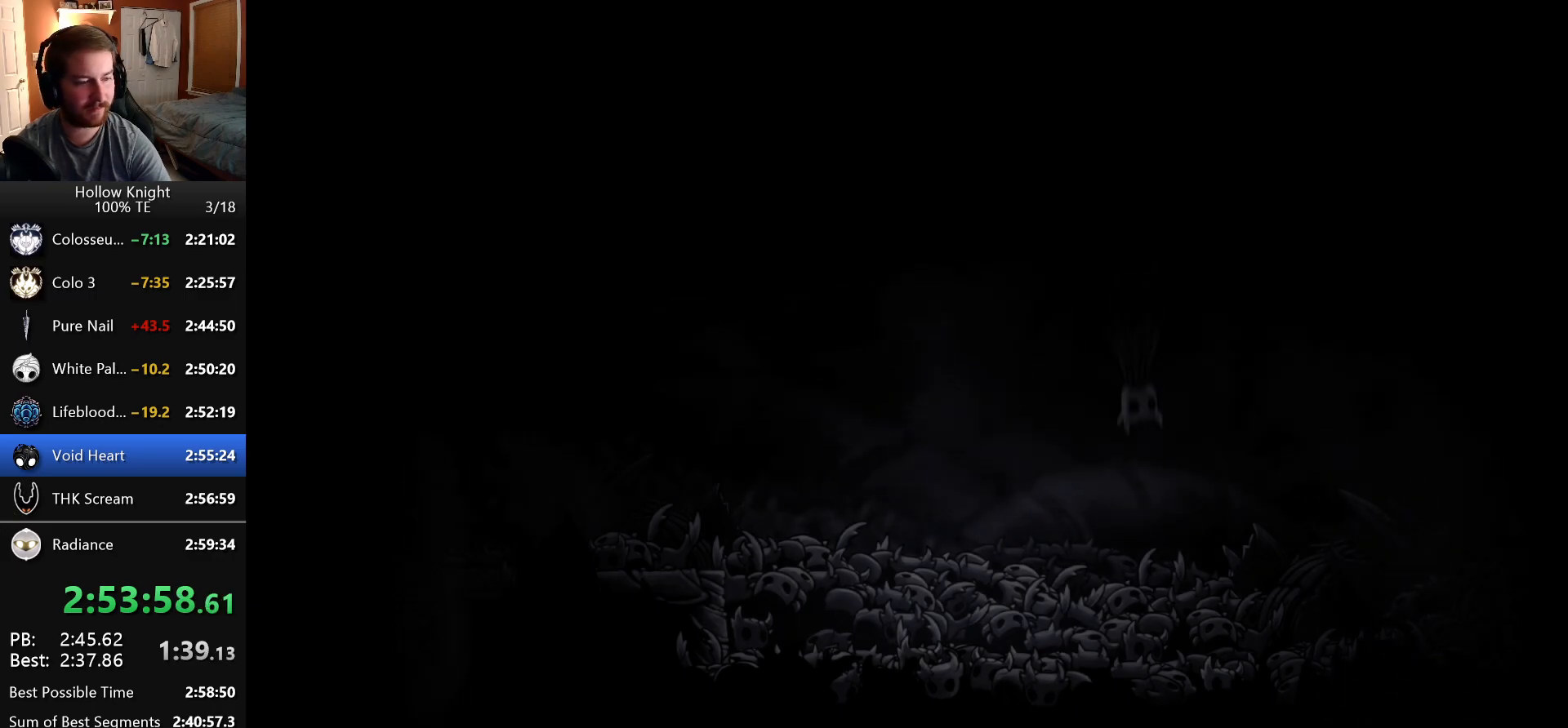
{"keys": ["dash", "nail"], "events": [[83, "shade", "up"], [116, "dash", "down"], [116, "nail", "down"], [183, "dash", "up"], [200, "nail", "up"], [200, "shade", "down"], [283, "shade", "up"], [300, "dash", "down"], [300, "nail", "down"], [366, "dash", "up"], [383, "nail", "up"], [400, "shade", "down"], [483, "nail", "down"], [483, "shade", "up"], [500, "dash", "down"]]}
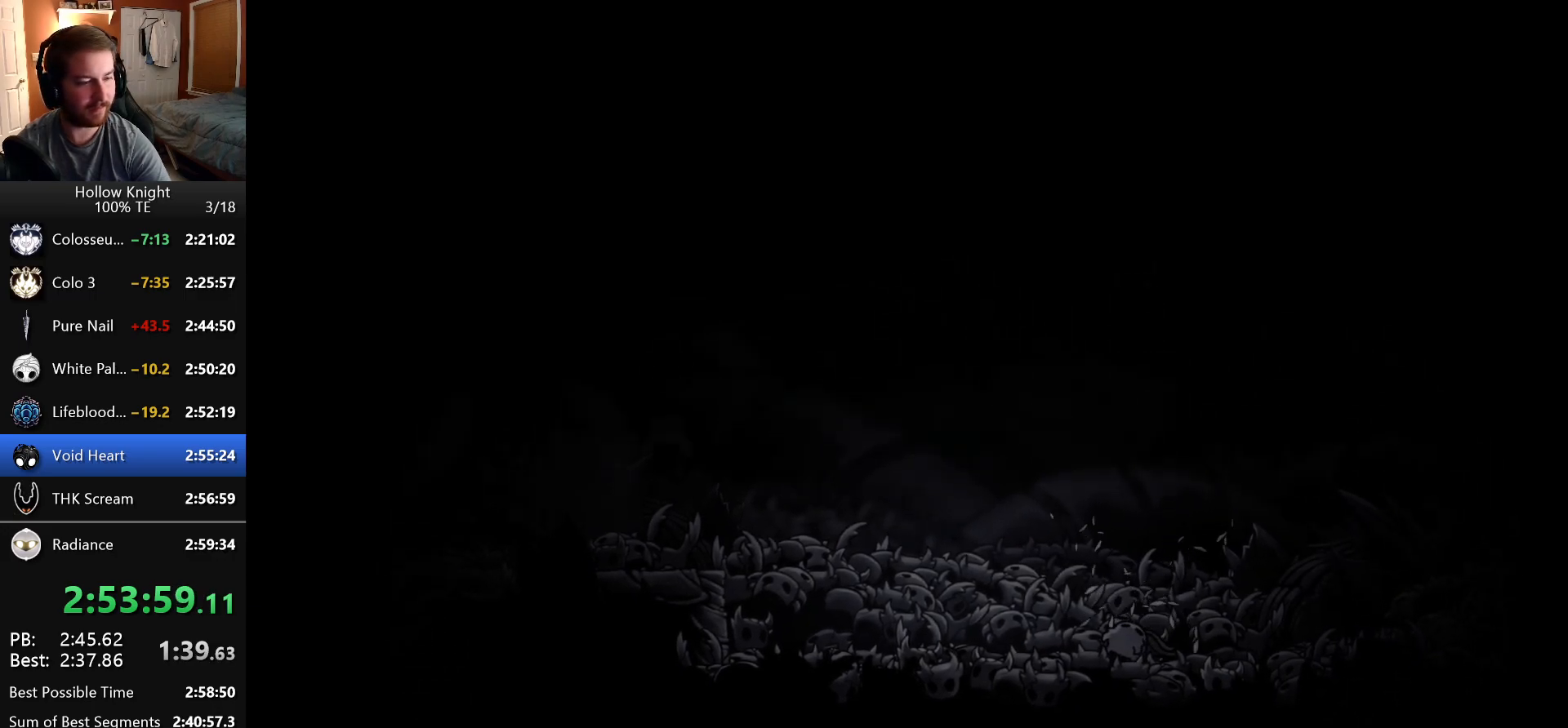
{"keys": ["shade"], "events": [[50, "dash", "up"], [66, "nail", "up"], [83, "shade", "down"], [166, "shade", "up"], [183, "dash", "down"], [183, "nail", "down"], [250, "dash", "up"], [250, "nail", "up"], [283, "shade", "down"], [366, "shade", "up"], [383, "dash", "down"], [383, "nail", "down"], [466, "dash", "up"], [466, "nail", "up"], [466, "shade", "down"]]}
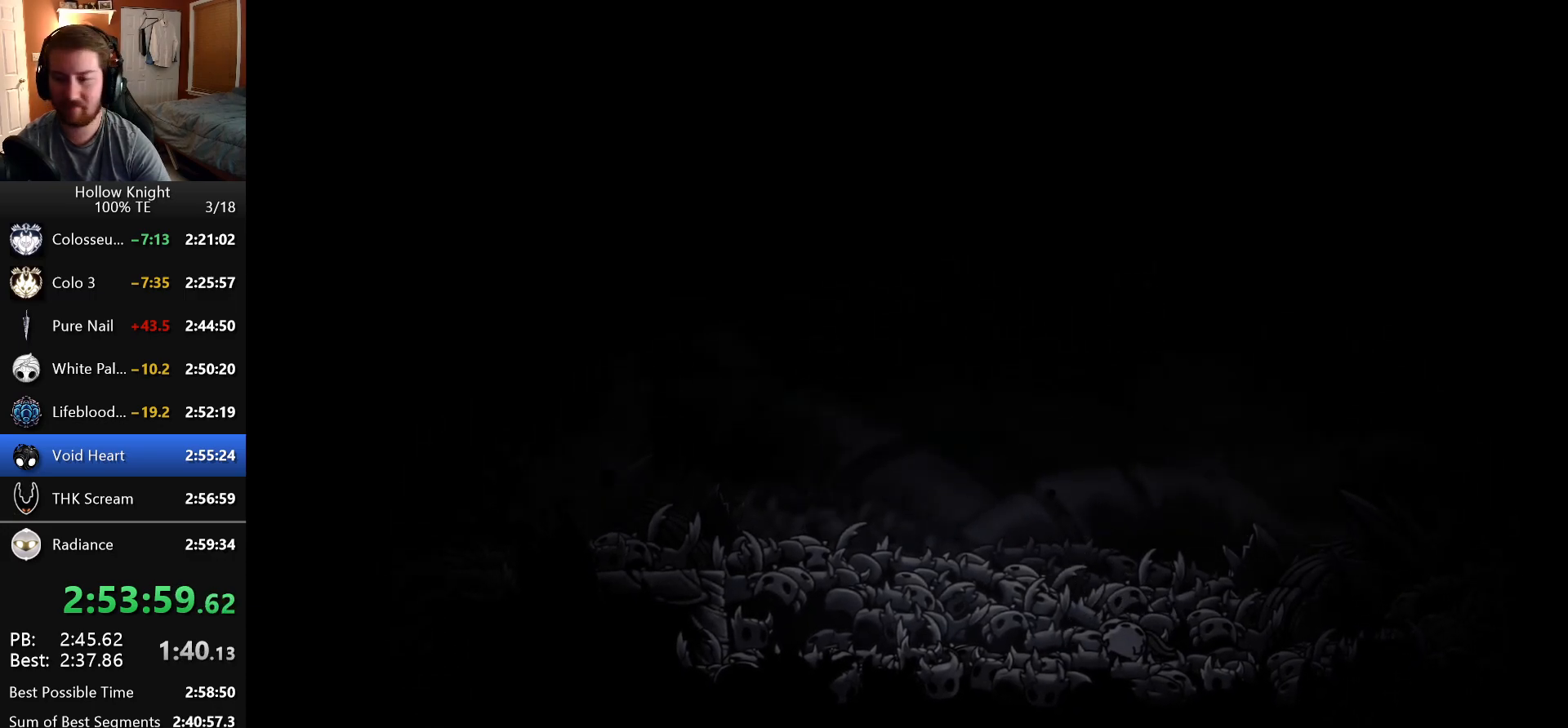
{"keys": ["dash", "nail"], "events": [[66, "shade", "up"], [83, "dash", "down"], [83, "nail", "down"], [150, "dash", "up"], [166, "nail", "up"], [166, "shade", "down"], [266, "shade", "up"], [283, "dash", "down"], [283, "nail", "down"], [350, "dash", "up"], [366, "nail", "up"], [366, "shade", "down"], [450, "shade", "up"], [483, "dash", "down"], [483, "nail", "down"]]}
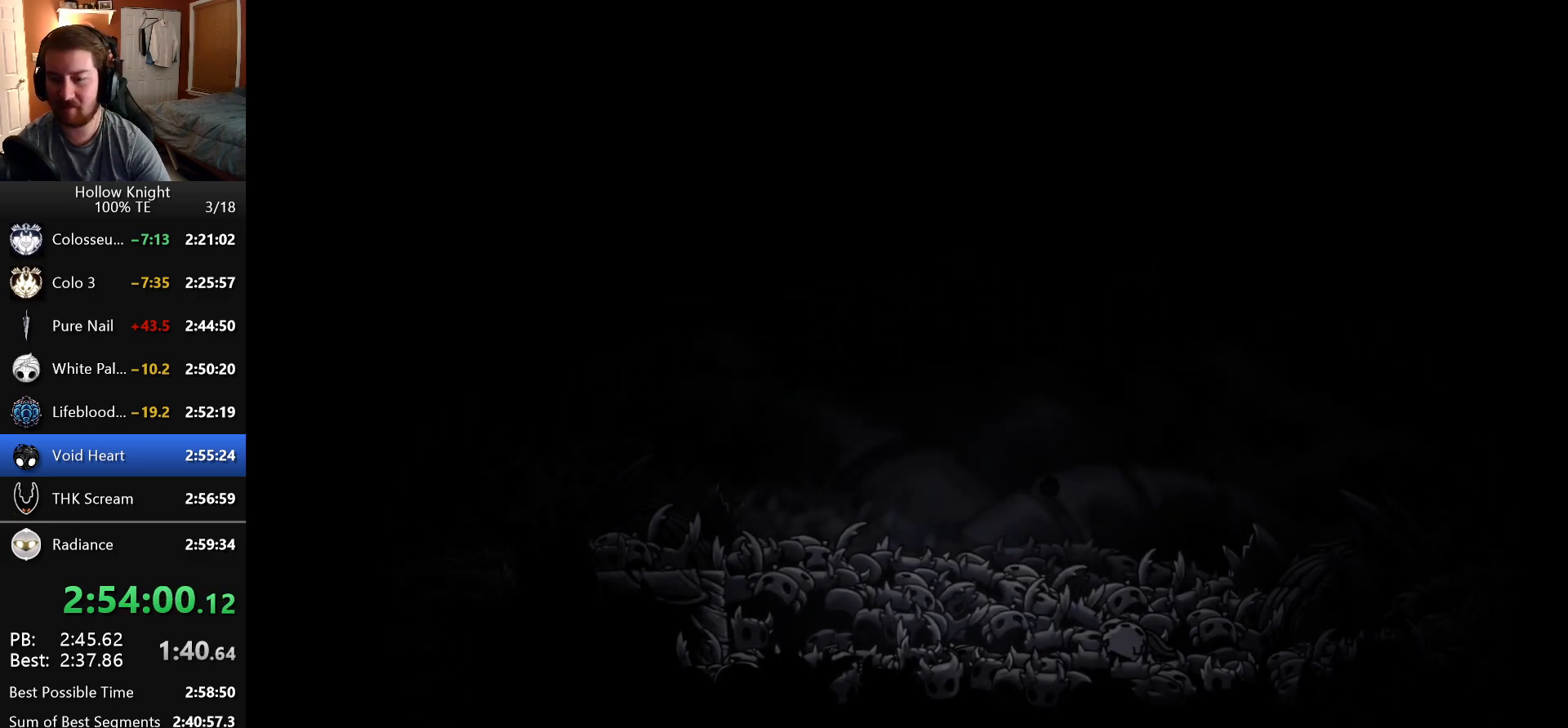
{"keys": ["shade"], "events": [[50, "dash", "up"], [66, "nail", "up"], [66, "shade", "down"], [150, "shade", "up"], [183, "dash", "down"], [183, "nail", "down"], [250, "dash", "up"], [250, "shade", "down"], [266, "nail", "up"], [350, "shade", "up"], [383, "dash", "down"], [383, "nail", "down"], [450, "dash", "up"], [450, "shade", "down"], [466, "nail", "up"]]}
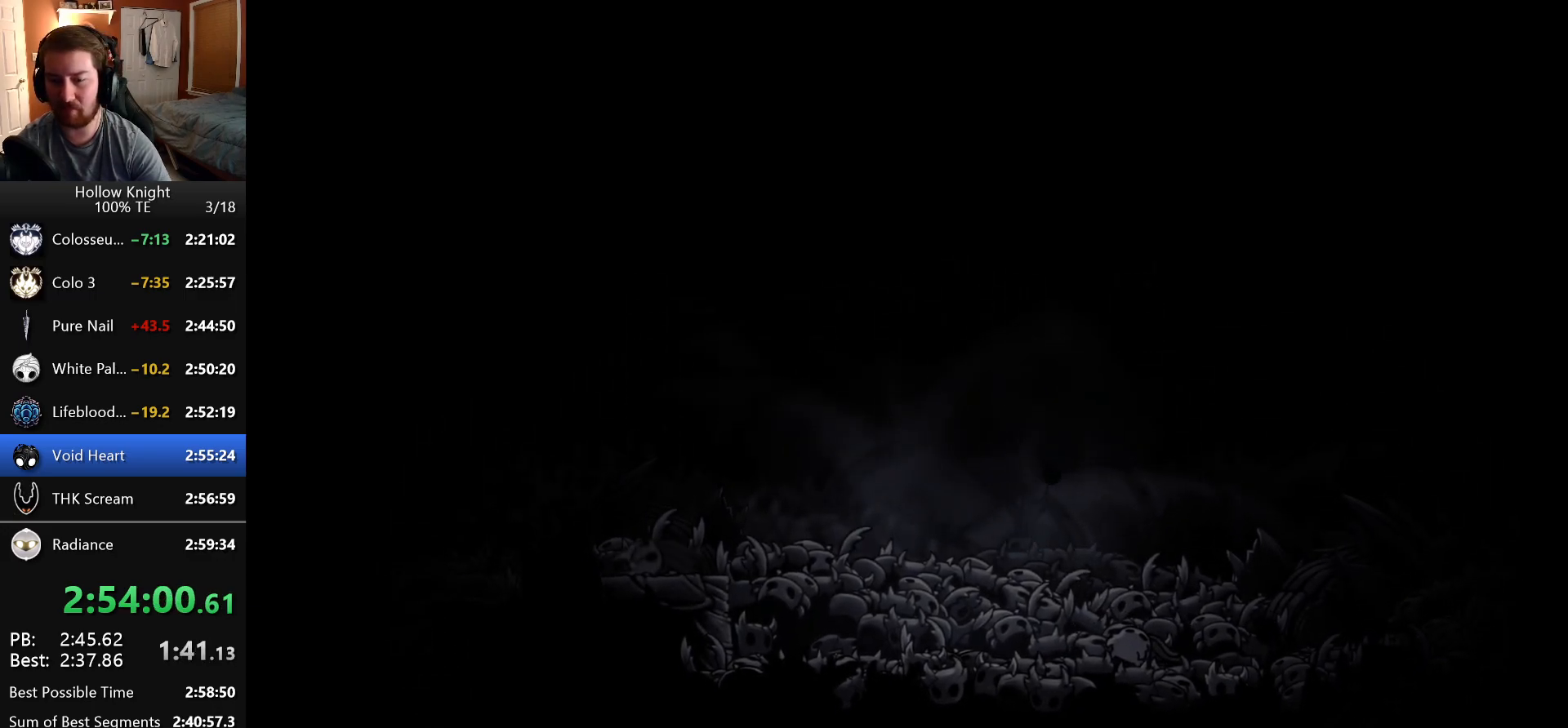
{"keys": ["dash", "nail"], "events": [[50, "shade", "up"], [66, "nail", "down"], [83, "dash", "down"], [150, "dash", "up"], [150, "nail", "up"], [166, "shade", "down"], [250, "shade", "up"], [266, "dash", "down"], [266, "nail", "down"], [333, "dash", "up"], [350, "nail", "up"], [366, "shade", "down"], [450, "shade", "up"], [466, "dash", "down"], [466, "nail", "down"]]}
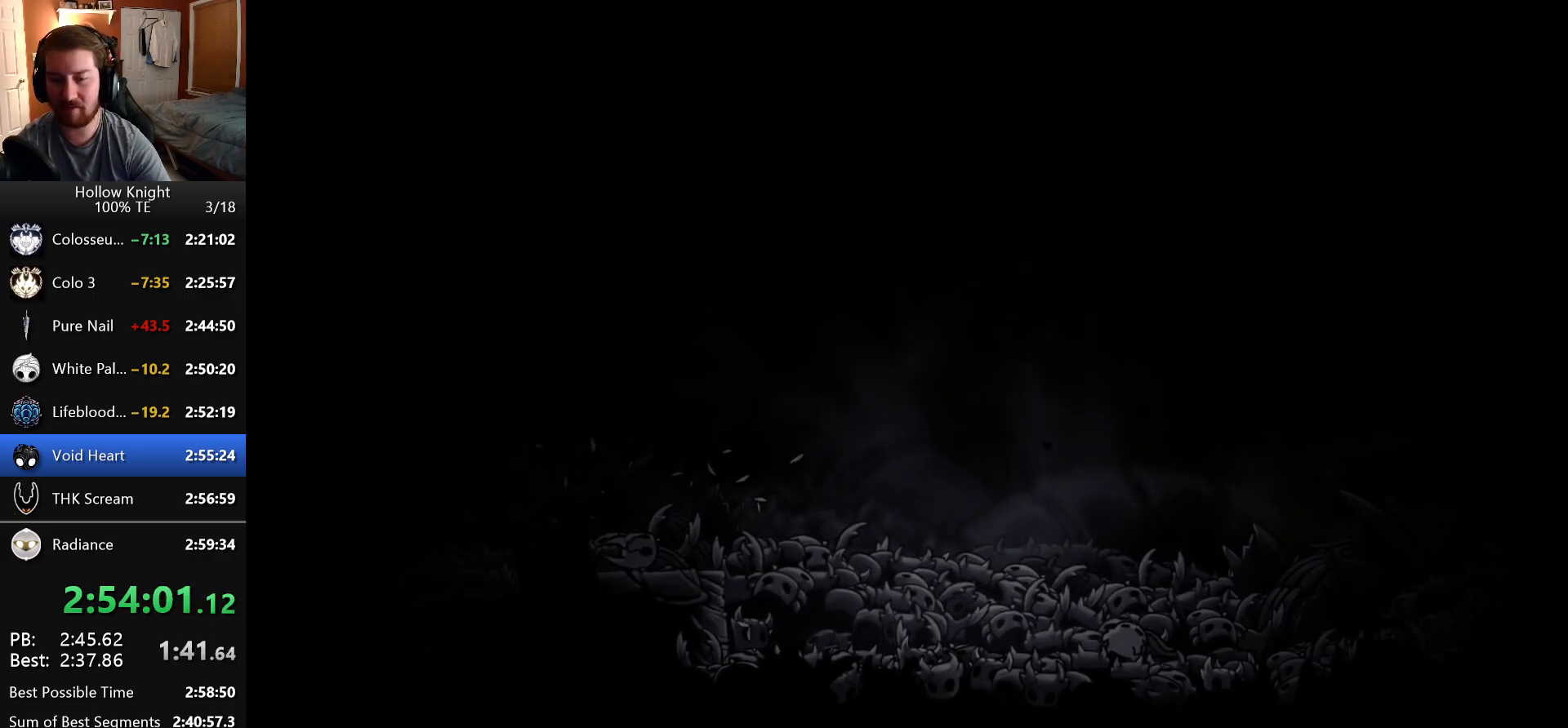
{"keys": ["shade"], "events": [[33, "dash", "up"], [50, "nail", "up"], [66, "shade", "down"], [150, "dash", "down"], [150, "nail", "down"], [150, "shade", "up"], [233, "dash", "up"], [233, "nail", "up"], [250, "shade", "down"], [333, "shade", "up"], [350, "dash", "down"], [350, "nail", "down"], [416, "dash", "up"], [416, "nail", "up"], [466, "shade", "down"]]}
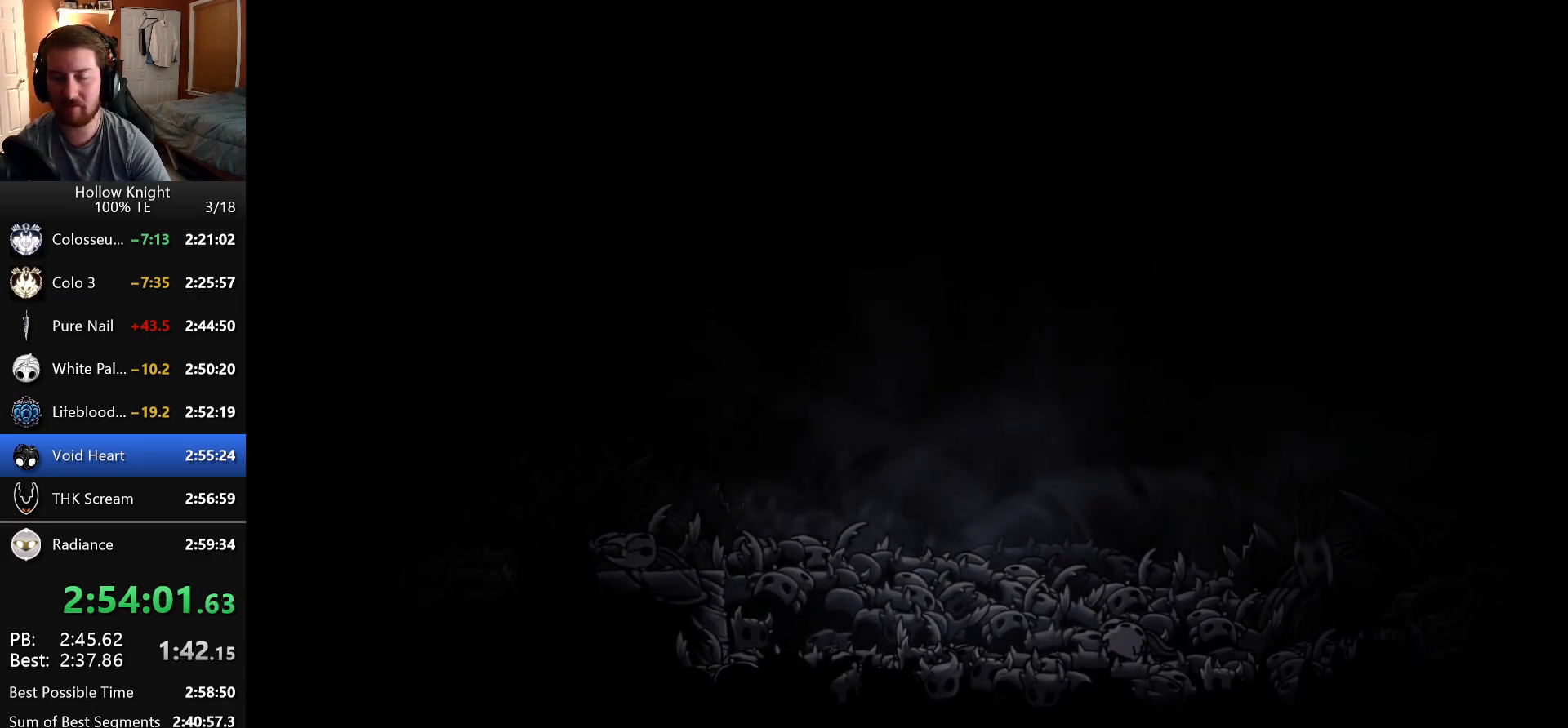
{"keys": ["nail"], "events": [[33, "nail", "down"], [50, "dash", "down"], [50, "shade", "up"], [116, "dash", "up"], [116, "nail", "up"], [166, "shade", "down"], [233, "dash", "down"], [233, "nail", "down"], [250, "shade", "up"], [316, "dash", "up"], [316, "nail", "up"], [366, "shade", "down"], [433, "dash", "down"], [433, "nail", "down"], [466, "shade", "up"], [500, "dash", "up"]]}
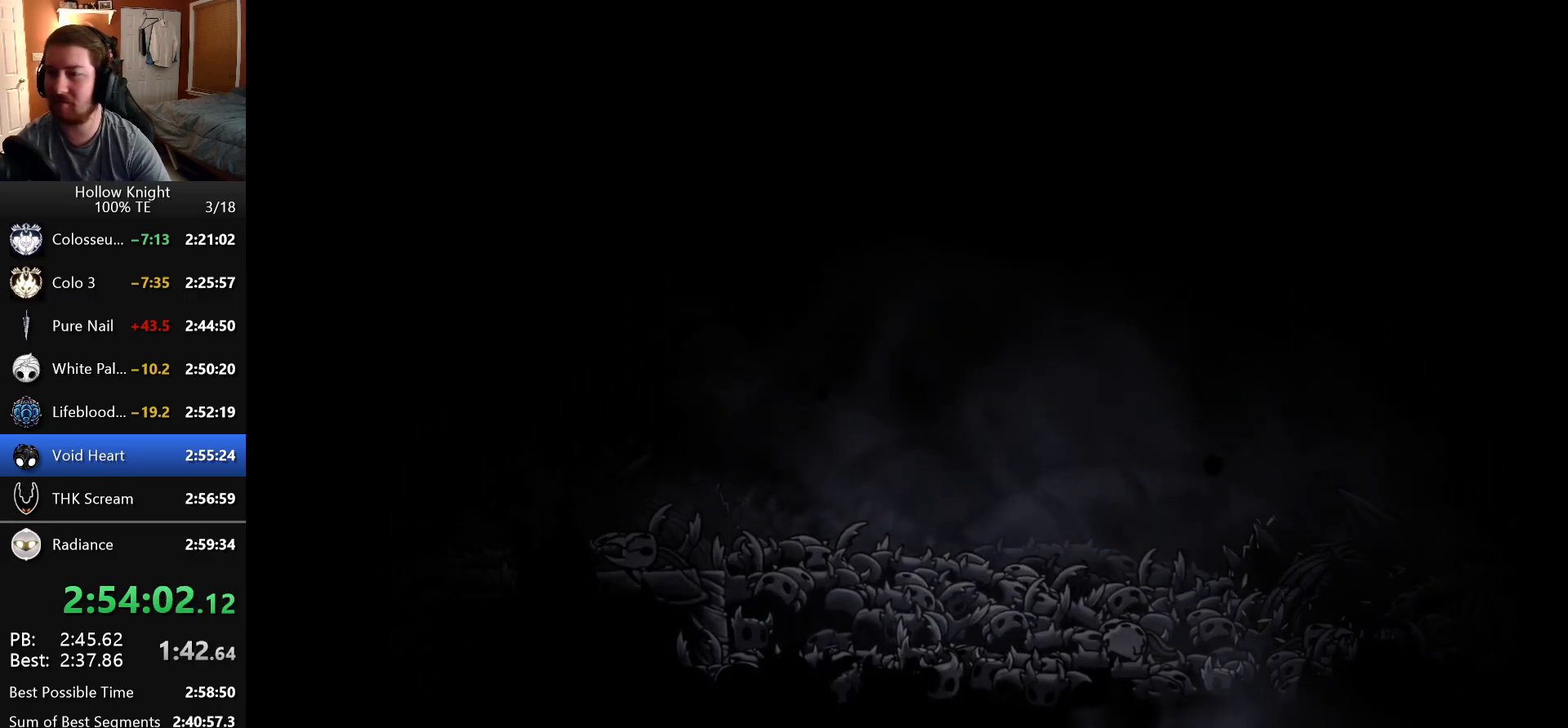
{"keys": ["dash", "nail", "shade"], "events": [[16, "nail", "up"], [83, "shade", "down"], [116, "dash", "down"], [116, "nail", "down"], [166, "shade", "up"], [200, "dash", "up"], [200, "nail", "up"], [283, "shade", "down"], [300, "dash", "down"], [300, "nail", "down"], [366, "dash", "up"], [366, "shade", "up"], [383, "nail", "up"], [450, "dash", "down"], [450, "nail", "down"], [500, "shade", "down"]]}
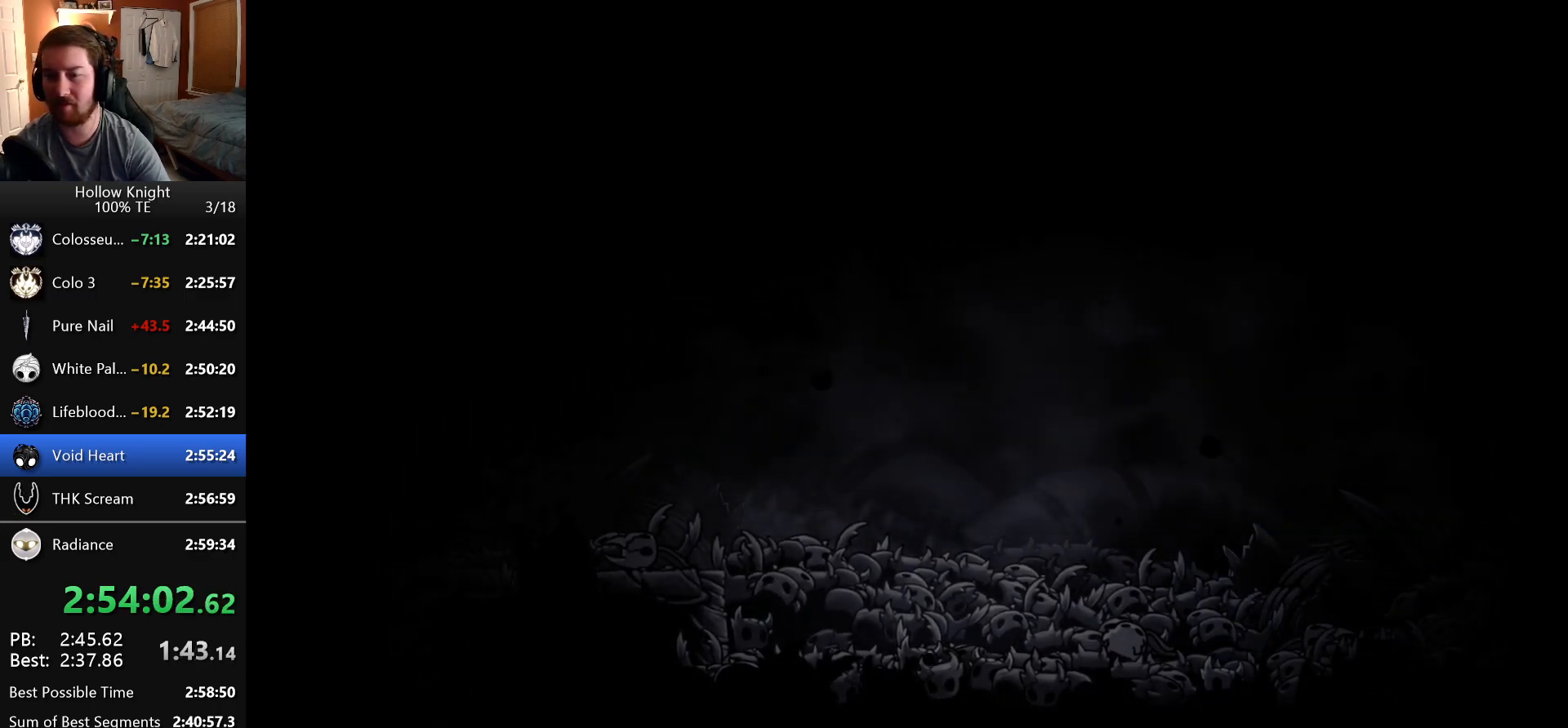
{"keys": ["dash", "nail"], "events": [[33, "dash", "up"], [50, "nail", "up"], [100, "shade", "up"], [133, "dash", "down"], [133, "nail", "down"], [216, "dash", "up"], [216, "nail", "up"], [250, "shade", "down"], [316, "dash", "down"], [316, "nail", "down"], [316, "shade", "up"], [383, "dash", "up"], [383, "nail", "up"], [483, "dash", "down"], [483, "nail", "down"]]}
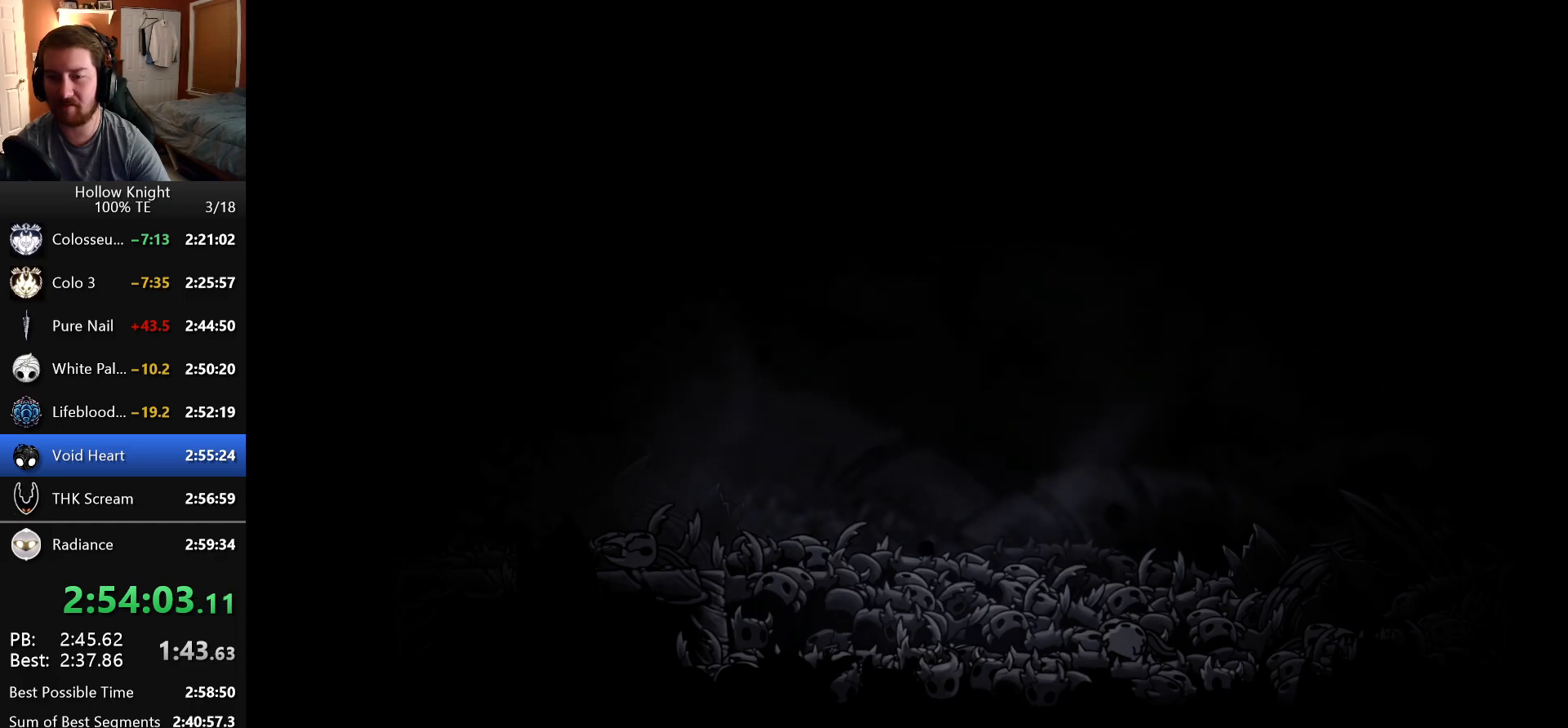
{"keys": ["shade"], "events": [[16, "shade", "down"], [50, "dash", "up"], [66, "nail", "up"], [83, "shade", "up"], [150, "nail", "down"], [166, "dash", "down"], [233, "dash", "up"], [250, "nail", "up"], [266, "shade", "down"], [333, "nail", "down"], [333, "shade", "up"], [350, "dash", "down"], [416, "dash", "up"], [416, "nail", "up"], [466, "shade", "down"]]}
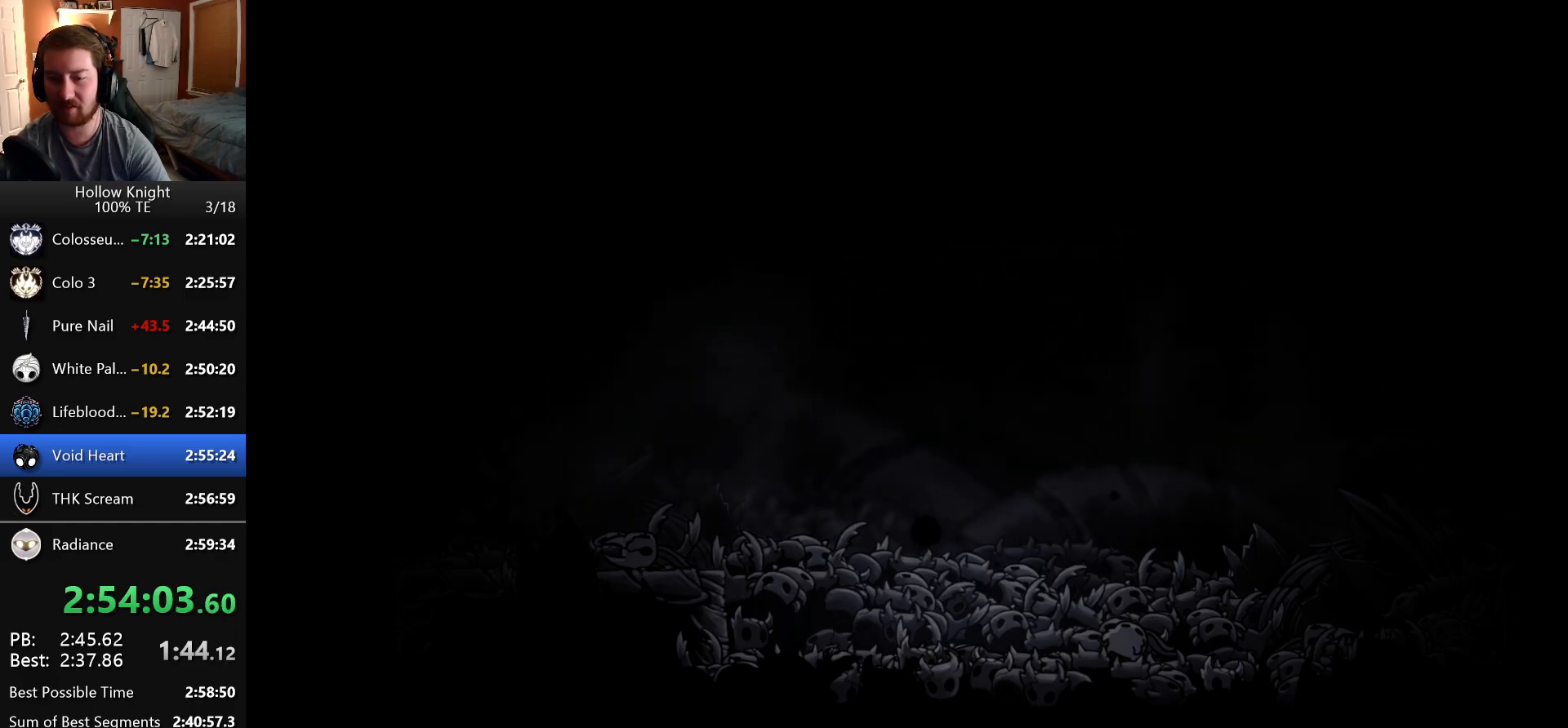
{"keys": [], "events": [[16, "nail", "down"], [33, "dash", "down"], [50, "shade", "up"], [100, "dash", "up"], [116, "nail", "up"], [216, "dash", "down"], [216, "nail", "down"], [266, "shade", "down"], [283, "dash", "up"], [300, "nail", "up"], [333, "shade", "up"], [400, "dash", "down"], [400, "nail", "down"], [466, "dash", "up"], [483, "nail", "up"]]}
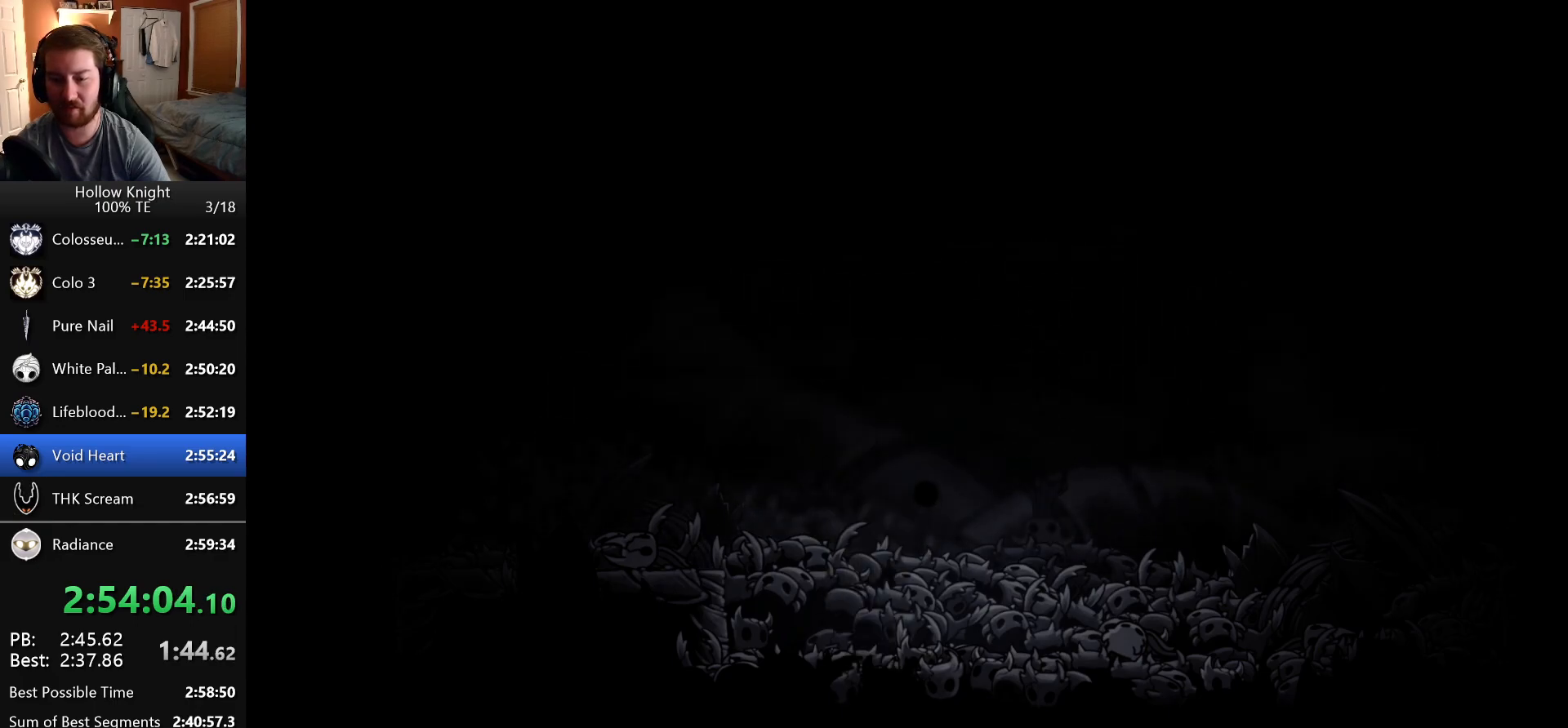
{"keys": ["nail", "shade"], "events": [[16, "shade", "down"], [83, "dash", "down"], [83, "nail", "down"], [100, "shade", "up"], [150, "dash", "up"], [150, "nail", "up"], [233, "shade", "down"], [250, "dash", "down"], [250, "nail", "down"], [316, "dash", "up"], [316, "shade", "up"], [333, "nail", "up"], [433, "dash", "down"], [433, "nail", "down"], [450, "shade", "down"], [500, "dash", "up"]]}
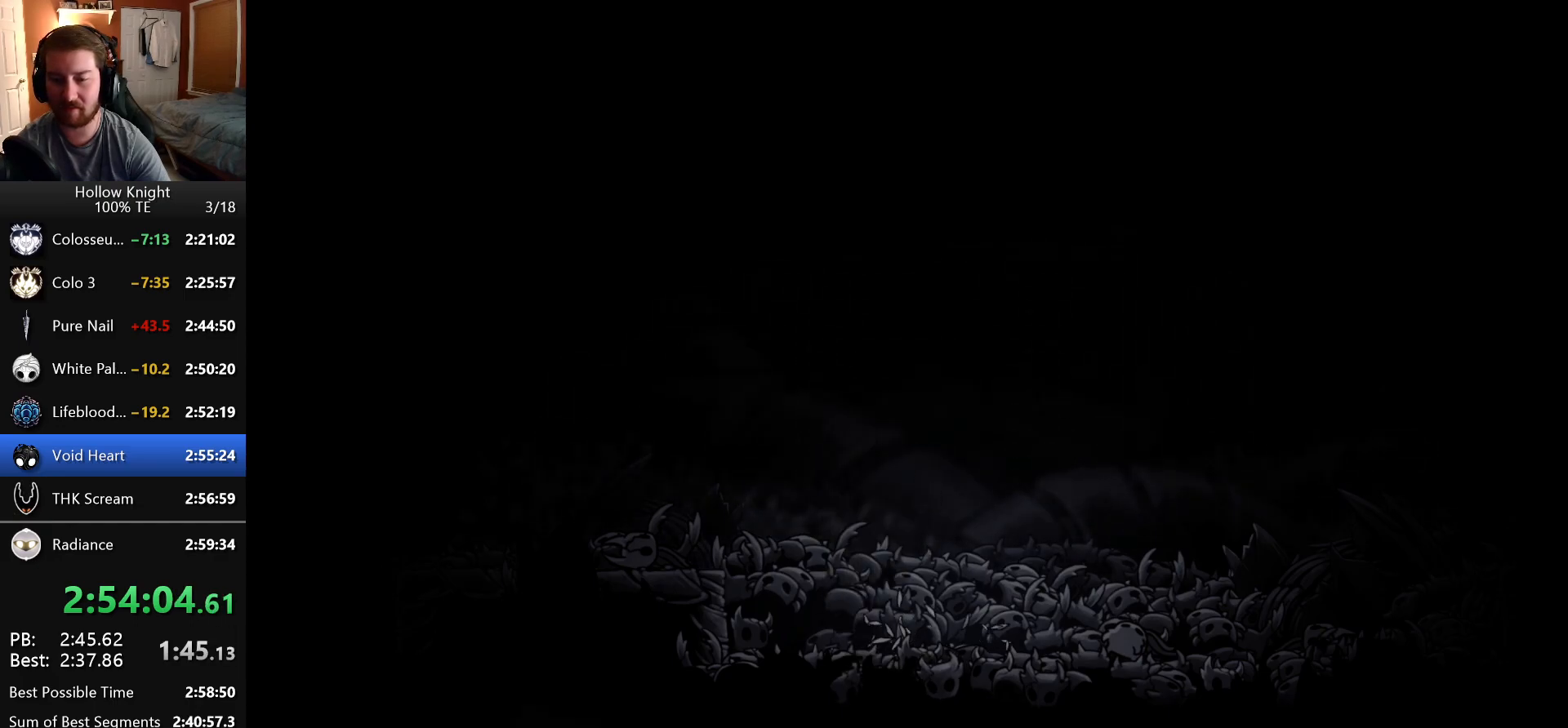
{"keys": ["dash", "nail", "shade"], "events": [[16, "nail", "up"], [33, "shade", "up"], [100, "dash", "down"], [116, "nail", "down"], [183, "dash", "up"], [183, "shade", "down"], [200, "nail", "up"], [283, "nail", "down"], [283, "shade", "up"], [300, "dash", "down"], [366, "dash", "up"], [366, "nail", "up"], [416, "shade", "down"], [466, "dash", "down"], [466, "nail", "down"]]}